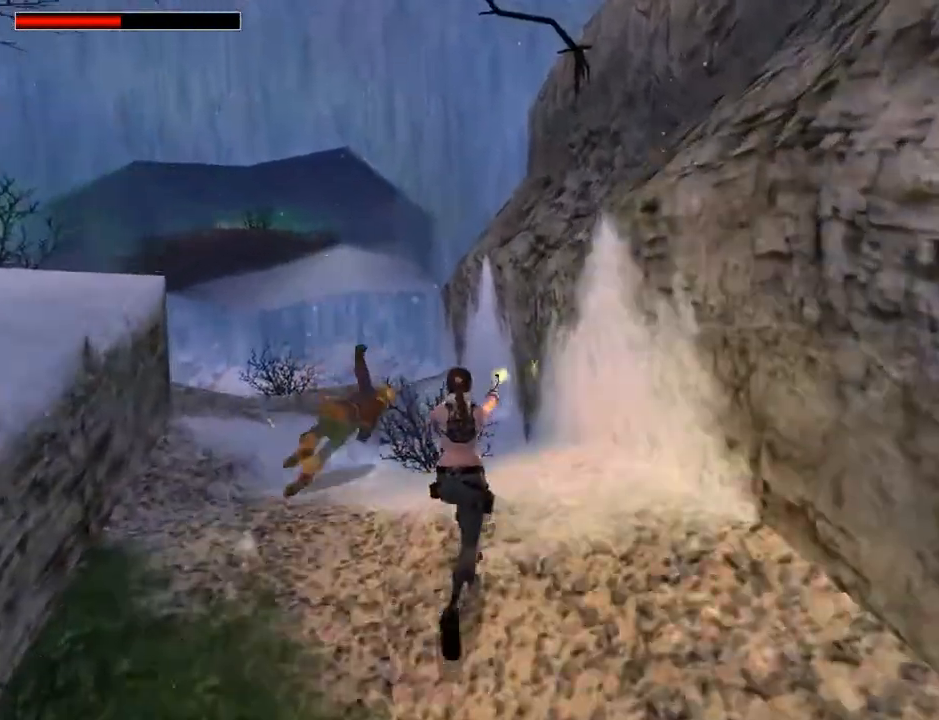
Gameplay with a controller (PlayStation layout); each line is a JSON object with the inputs held at the frame after it. "events" lists button and stick changes between this image and that frame as [ms after this image, input, new state], when the widget could be followed in between. Not read: L1.
{"buttons": ["TRIANGLE", "DPAD_UP"], "left_stick": "center", "right_stick": "center", "events": [[300, "CROSS", "up"], [367, "TRIANGLE", "down"], [500, "DPAD_LEFT", "up"]]}
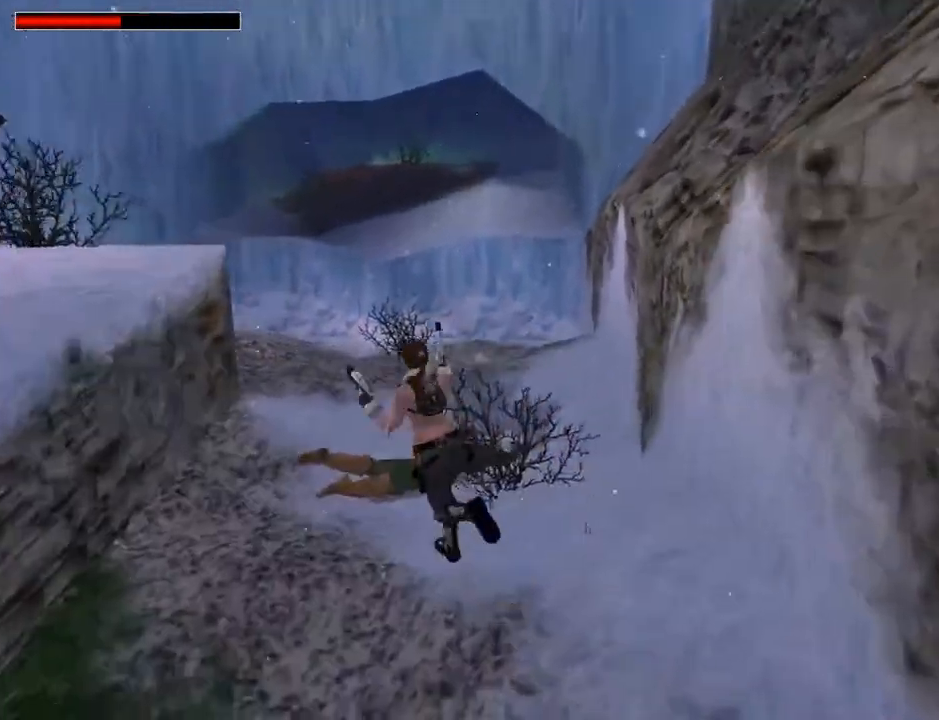
{"buttons": ["CROSS", "DPAD_RIGHT"], "left_stick": "center", "right_stick": "center", "events": [[33, "DPAD_RIGHT", "down"], [67, "DPAD_UP", "up"], [67, "TRIANGLE", "up"], [267, "CROSS", "down"]]}
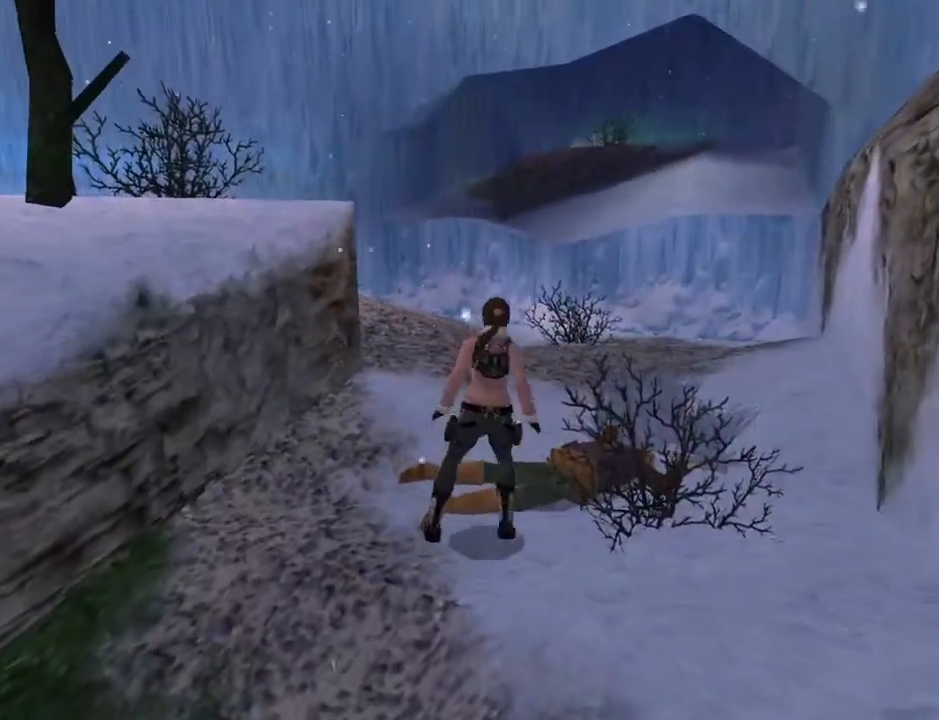
{"buttons": ["CROSS"], "left_stick": "center", "right_stick": "center", "events": [[167, "DPAD_RIGHT", "up"], [267, "DPAD_LEFT", "down"], [333, "DPAD_LEFT", "up"]]}
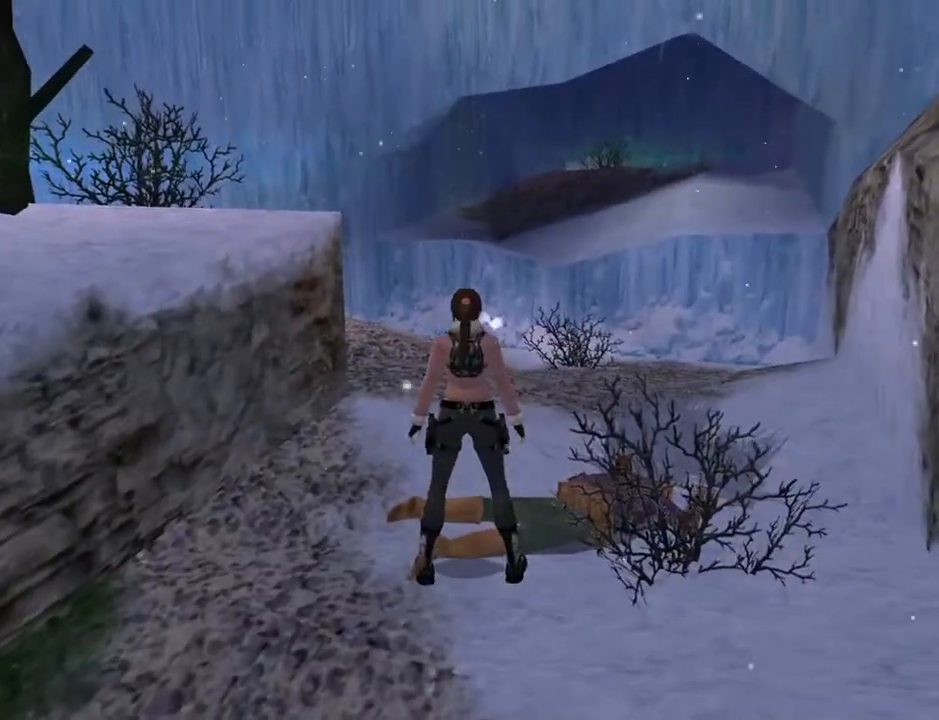
{"buttons": ["CROSS", "DPAD_LEFT"], "left_stick": "center", "right_stick": "center", "events": [[100, "DPAD_LEFT", "down"]]}
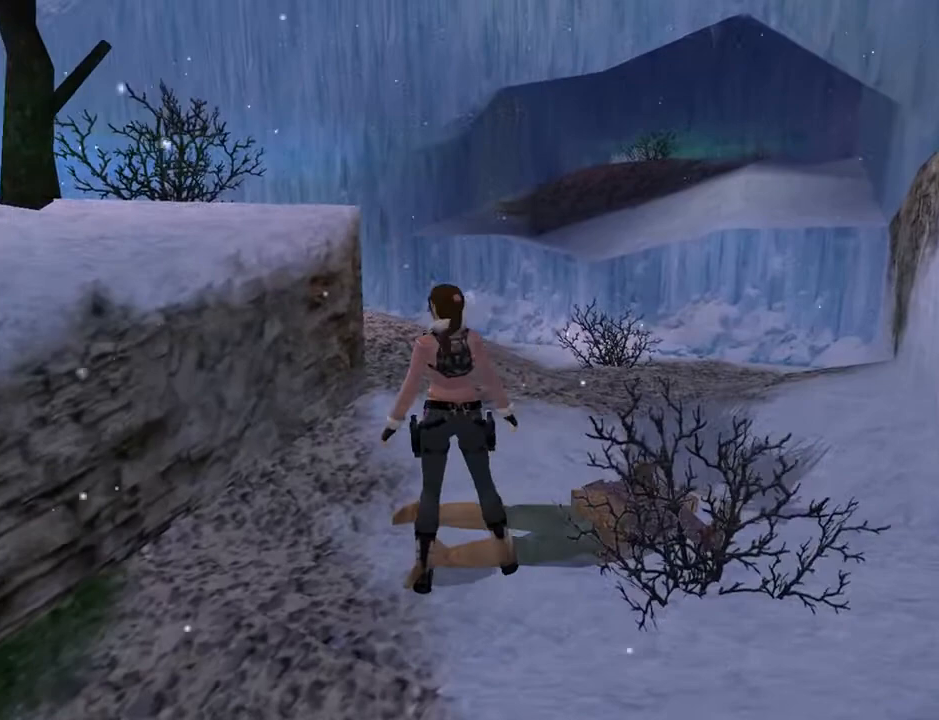
{"buttons": ["DPAD_LEFT"], "left_stick": "center", "right_stick": "center", "events": [[267, "CROSS", "up"]]}
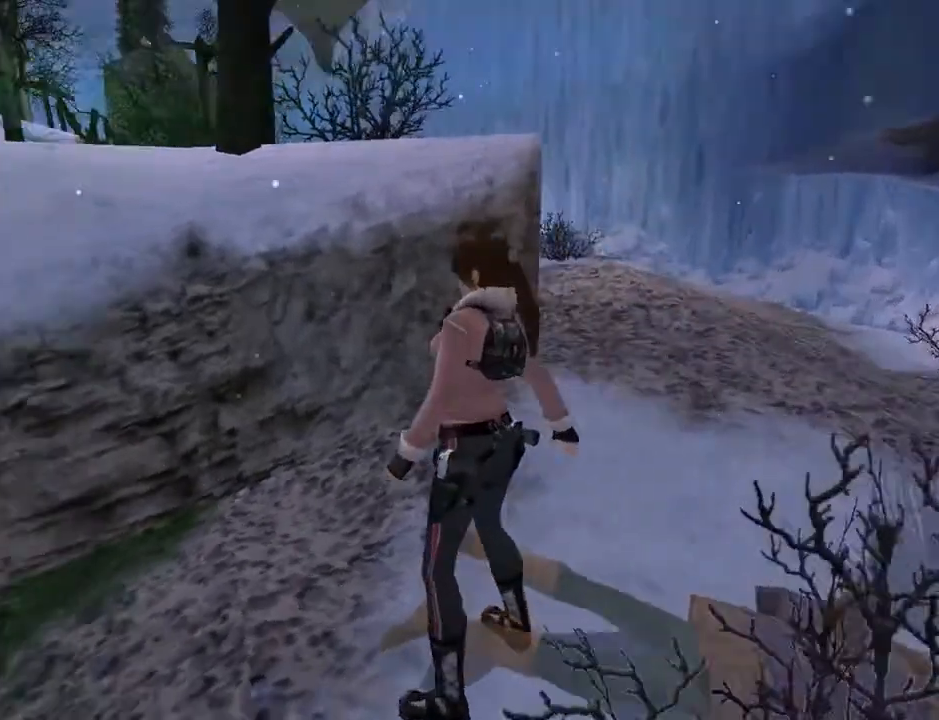
{"buttons": ["DPAD_DOWN", "DPAD_LEFT"], "left_stick": "center", "right_stick": "center", "events": [[133, "DPAD_LEFT", "up"], [300, "DPAD_DOWN", "down"], [433, "DPAD_LEFT", "down"]]}
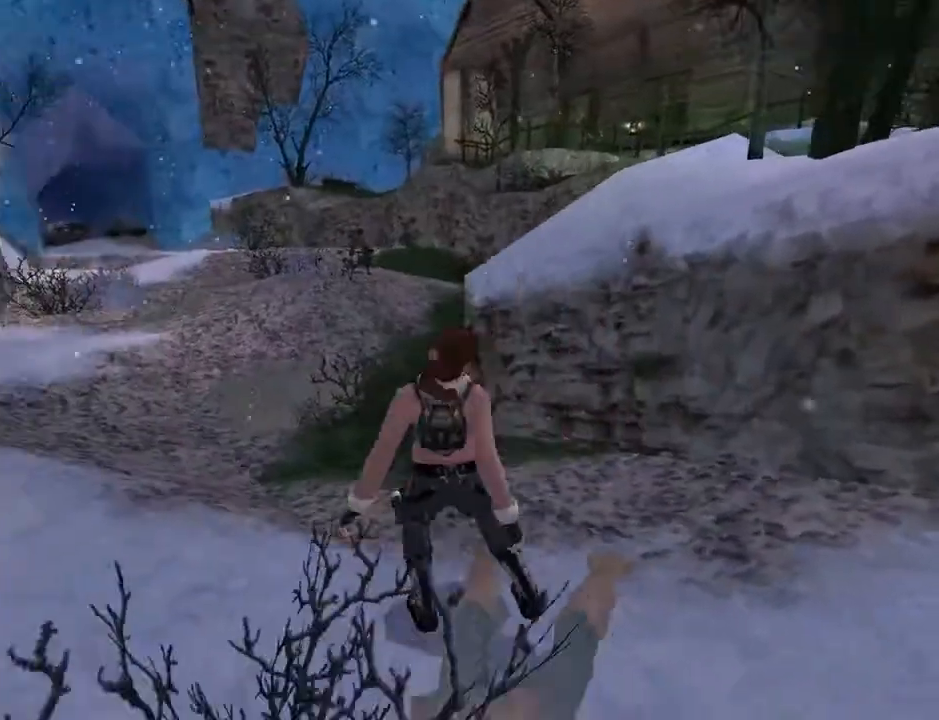
{"buttons": ["CROSS"], "left_stick": "center", "right_stick": "center", "events": [[167, "DPAD_DOWN", "up"], [267, "CROSS", "down"], [500, "DPAD_LEFT", "up"]]}
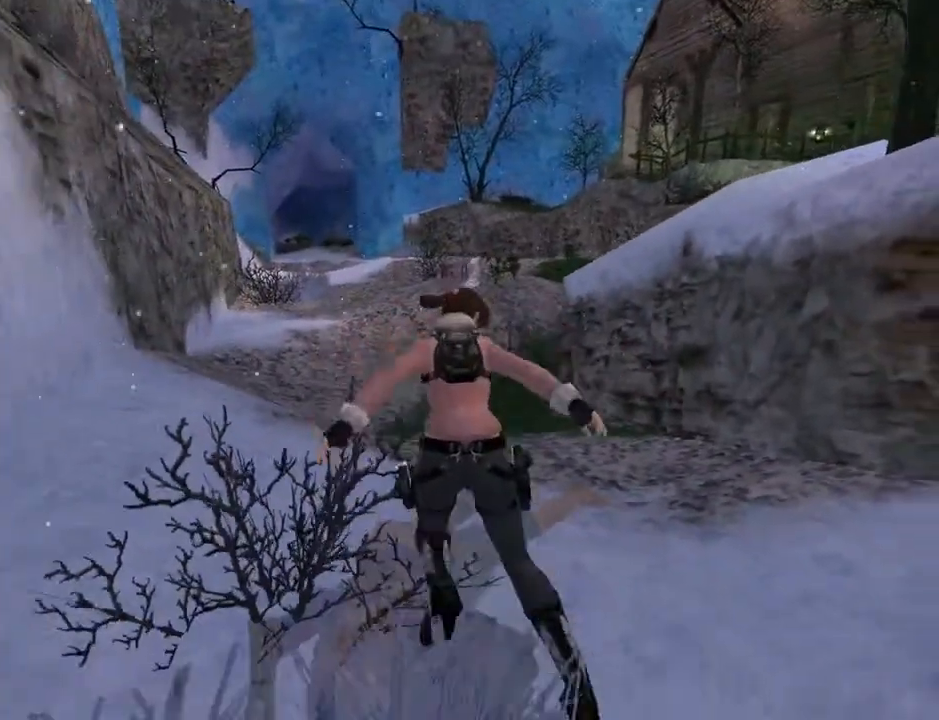
{"buttons": ["CROSS", "L2", "DPAD_UP"], "left_stick": "center", "right_stick": "center", "events": [[333, "L2", "down"], [400, "DPAD_UP", "down"]]}
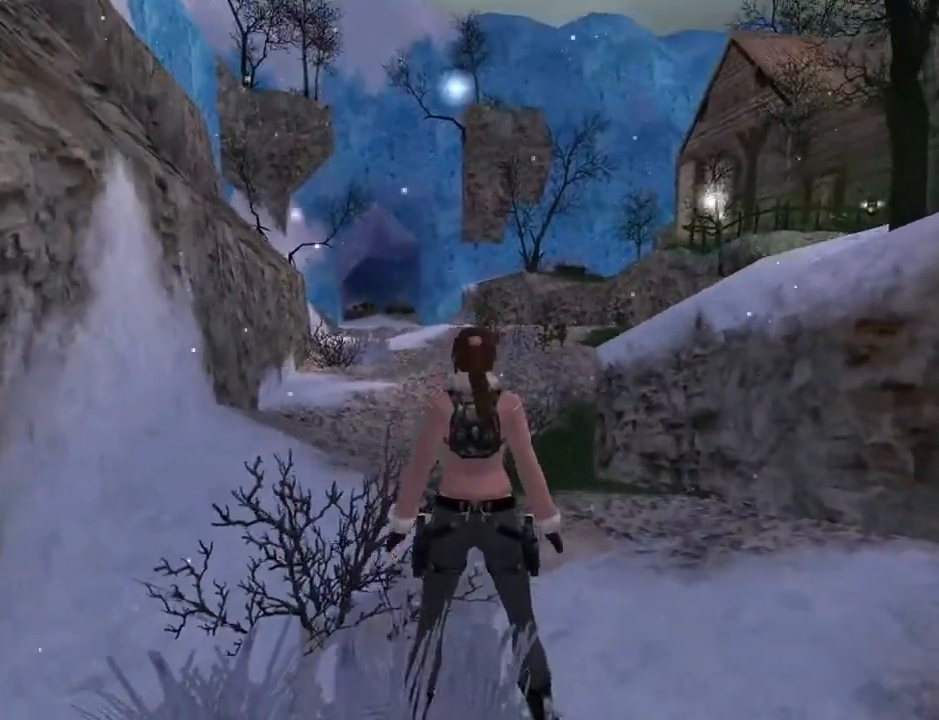
{"buttons": ["L2", "DPAD_UP"], "left_stick": "center", "right_stick": "center", "events": [[100, "CROSS", "up"], [167, "DPAD_LEFT", "down"], [267, "DPAD_LEFT", "up"]]}
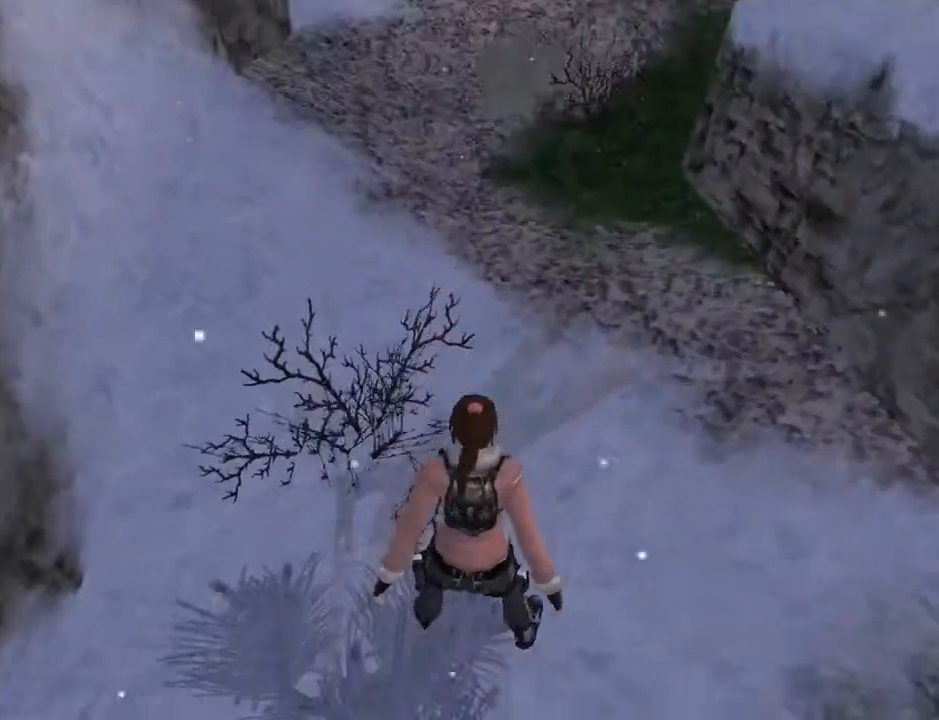
{"buttons": ["DPAD_UP", "DPAD_LEFT"], "left_stick": "center", "right_stick": "center", "events": [[333, "L2", "up"], [433, "DPAD_LEFT", "down"]]}
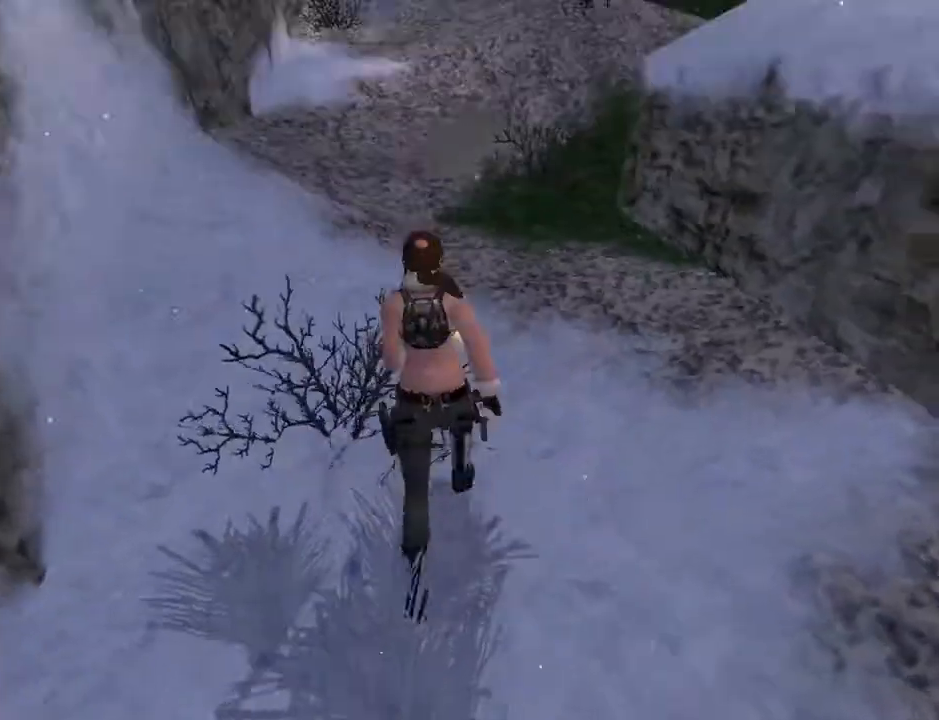
{"buttons": ["DPAD_UP", "DPAD_RIGHT"], "left_stick": "center", "right_stick": "center", "events": [[367, "DPAD_LEFT", "up"], [500, "DPAD_RIGHT", "down"]]}
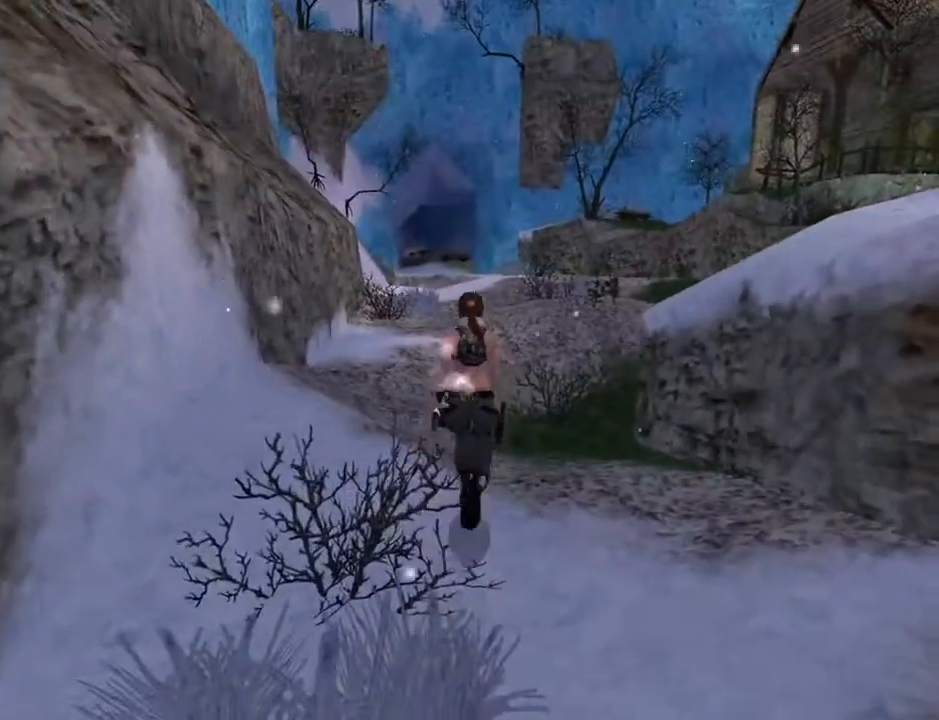
{"buttons": ["DPAD_UP"], "left_stick": "center", "right_stick": "center", "events": [[400, "DPAD_RIGHT", "up"]]}
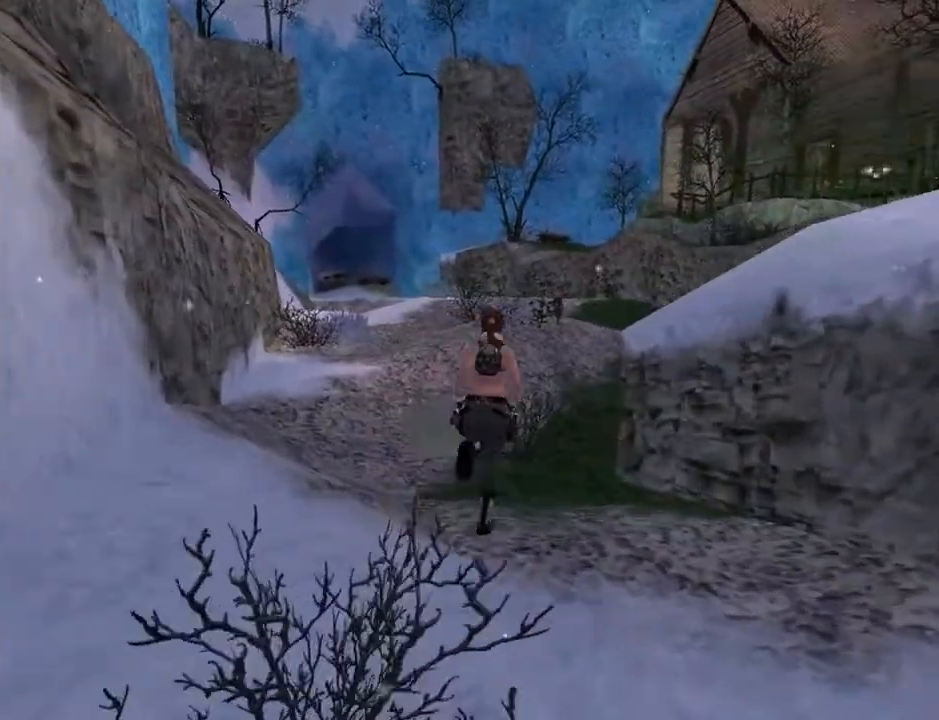
{"buttons": ["DPAD_UP"], "left_stick": "center", "right_stick": "center", "events": [[167, "DPAD_RIGHT", "down"], [300, "DPAD_RIGHT", "up"]]}
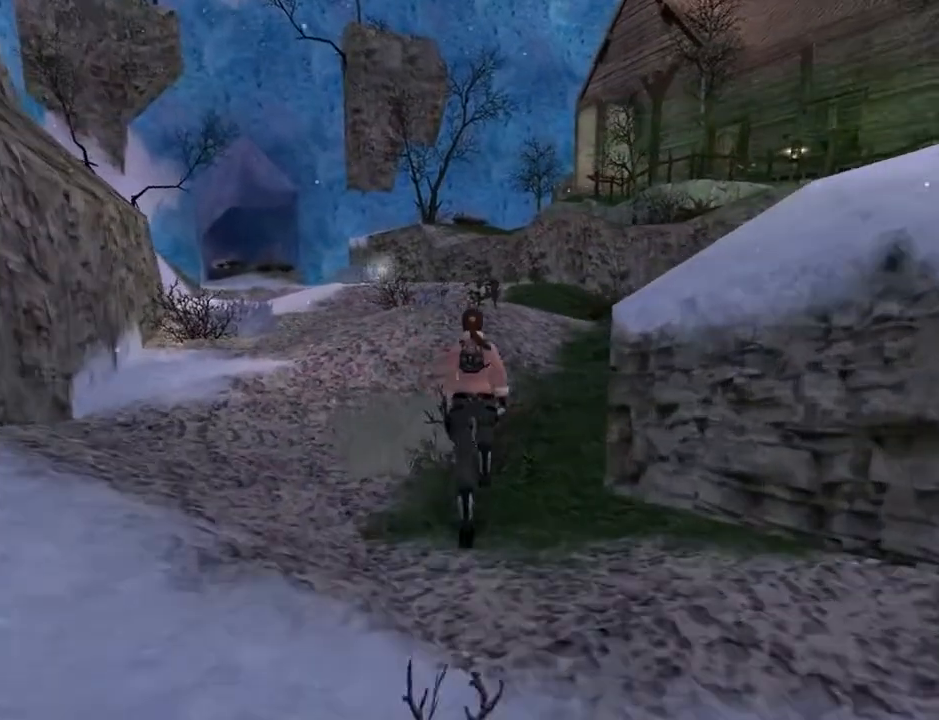
{"buttons": ["DPAD_UP", "DPAD_RIGHT"], "left_stick": "center", "right_stick": "center", "events": [[233, "DPAD_RIGHT", "down"]]}
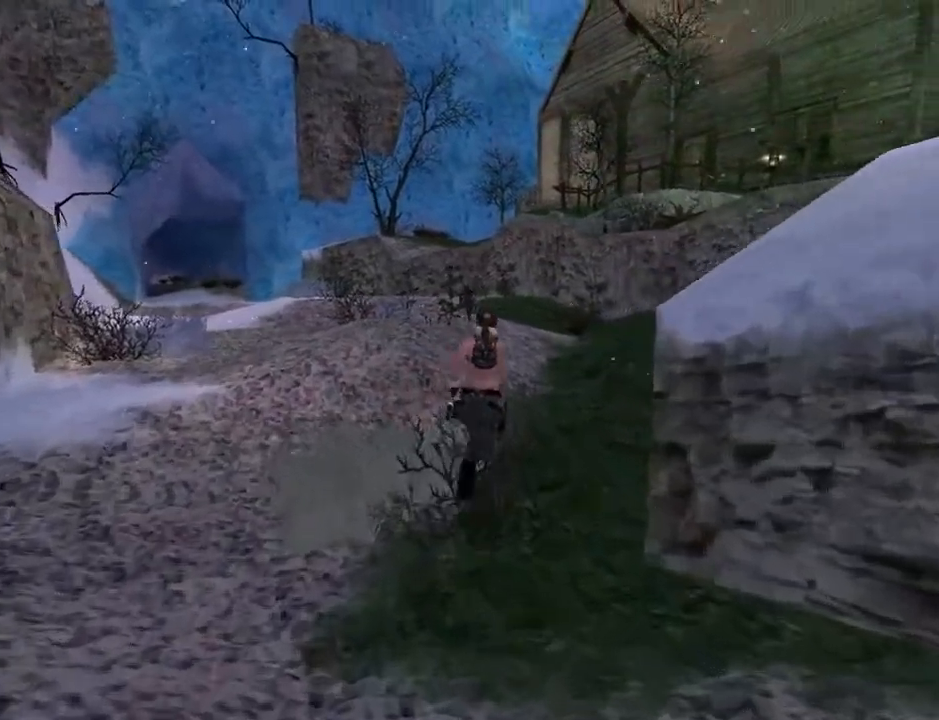
{"buttons": ["DPAD_RIGHT"], "left_stick": "center", "right_stick": "center", "events": [[200, "DPAD_UP", "up"]]}
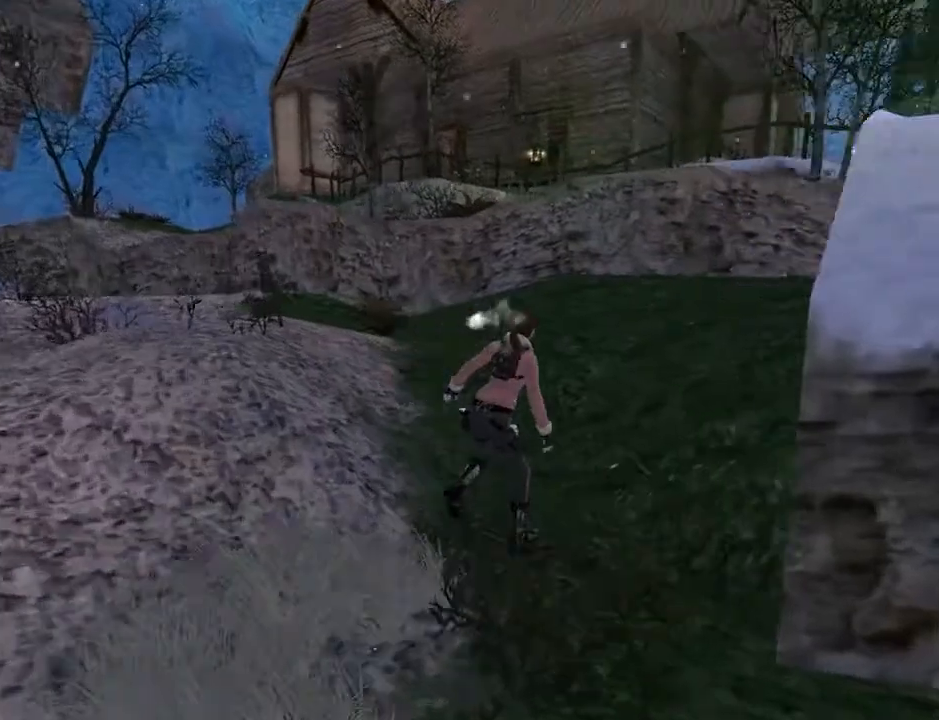
{"buttons": ["L2", "DPAD_UP", "DPAD_LEFT"], "left_stick": "center", "right_stick": "center", "events": [[167, "DPAD_RIGHT", "up"], [167, "L2", "down"], [267, "DPAD_UP", "down"], [367, "DPAD_LEFT", "down"]]}
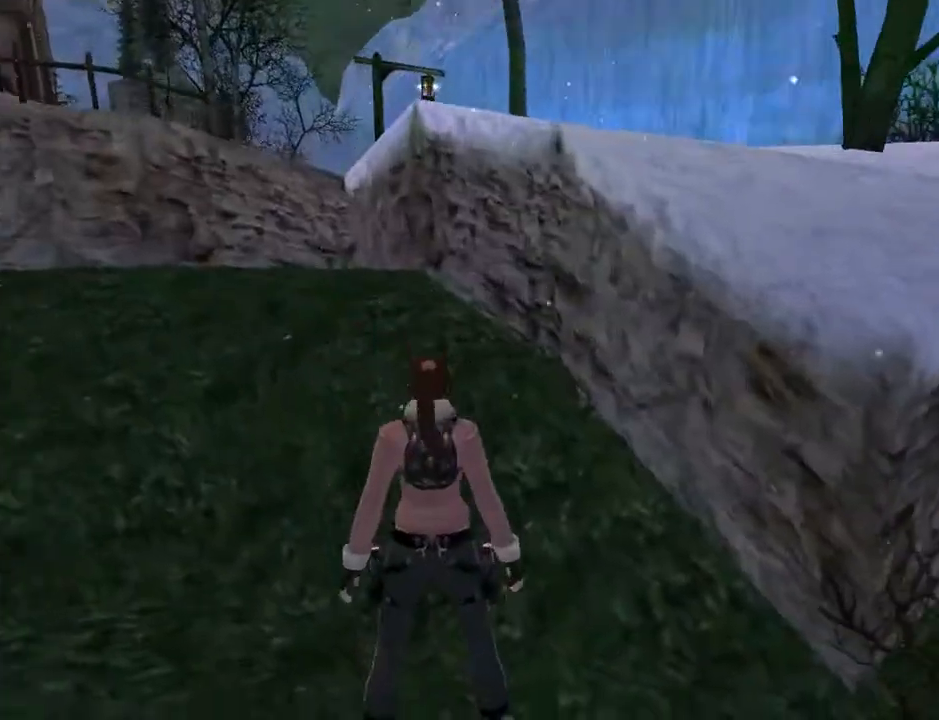
{"buttons": ["DPAD_LEFT"], "left_stick": "center", "right_stick": "center", "events": [[67, "DPAD_LEFT", "up"], [100, "DPAD_UP", "up"], [167, "L2", "up"], [233, "DPAD_LEFT", "down"]]}
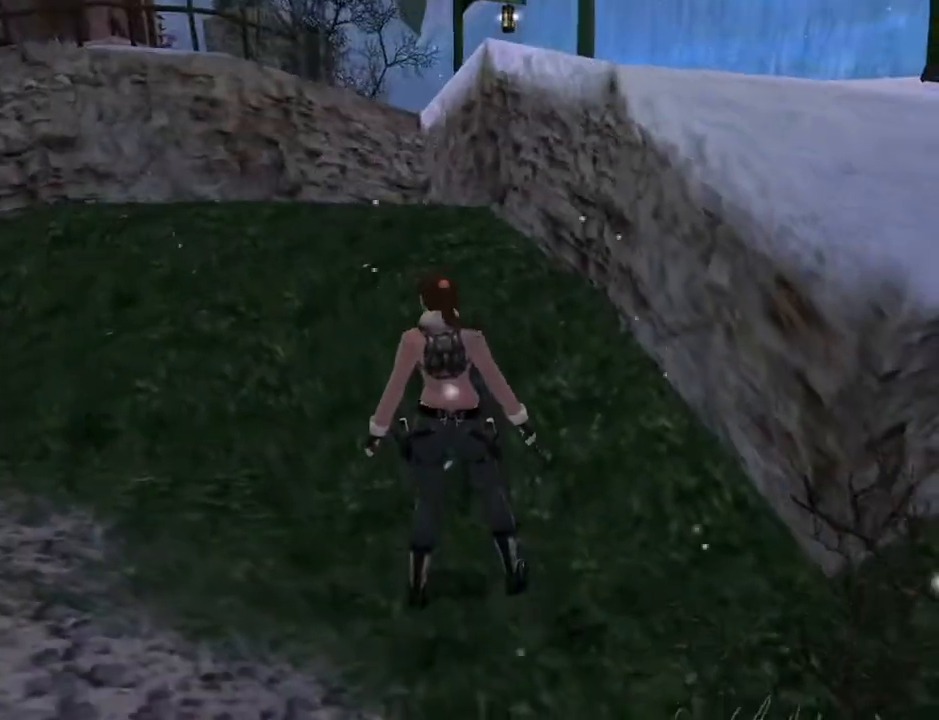
{"buttons": ["DPAD_UP", "DPAD_LEFT"], "left_stick": "center", "right_stick": "center", "events": [[333, "DPAD_UP", "down"]]}
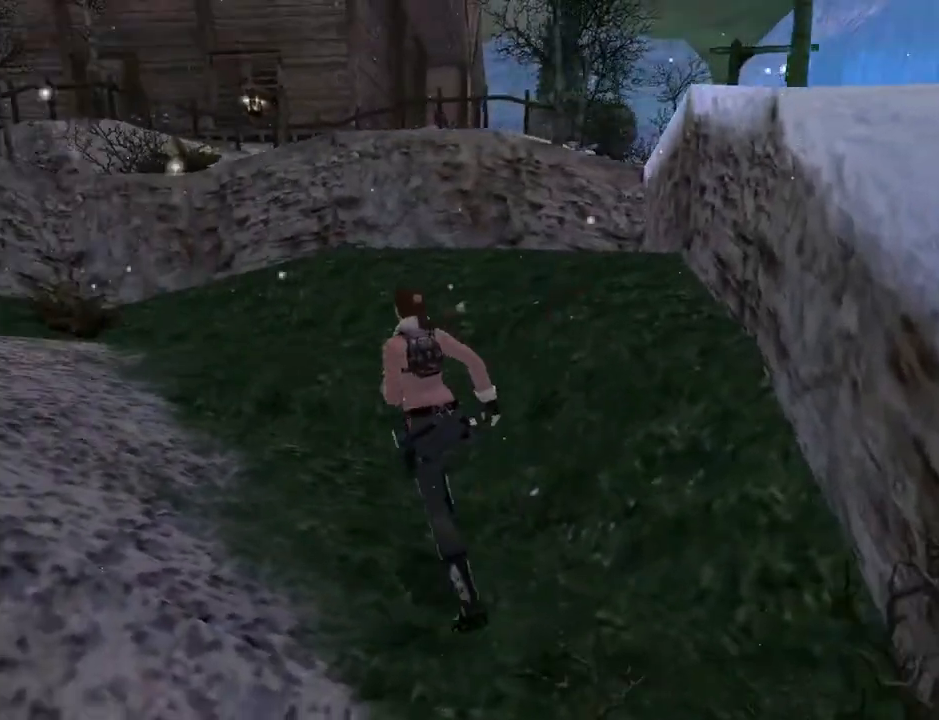
{"buttons": ["DPAD_UP"], "left_stick": "center", "right_stick": "center", "events": [[233, "DPAD_LEFT", "up"]]}
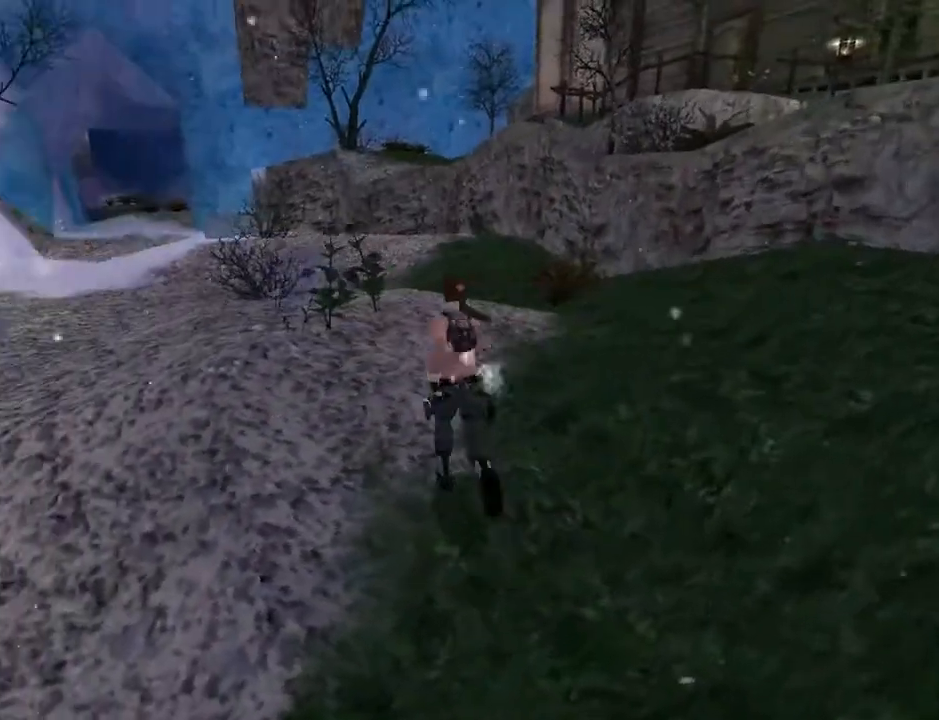
{"buttons": ["DPAD_UP", "DPAD_LEFT"], "left_stick": "center", "right_stick": "center", "events": [[200, "DPAD_LEFT", "down"]]}
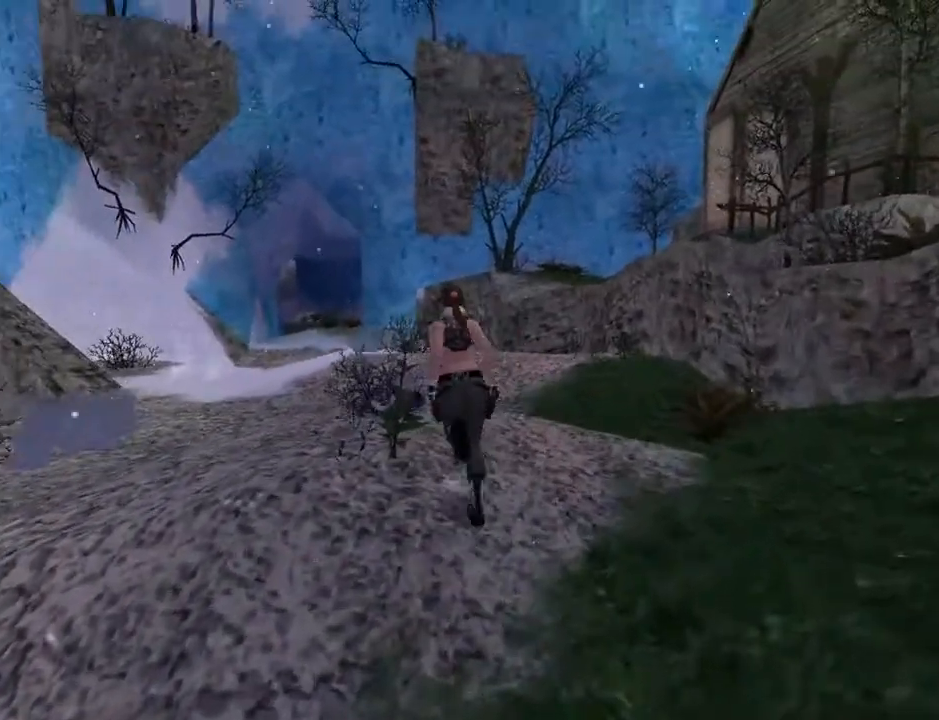
{"buttons": ["DPAD_UP"], "left_stick": "center", "right_stick": "center", "events": [[167, "DPAD_LEFT", "up"]]}
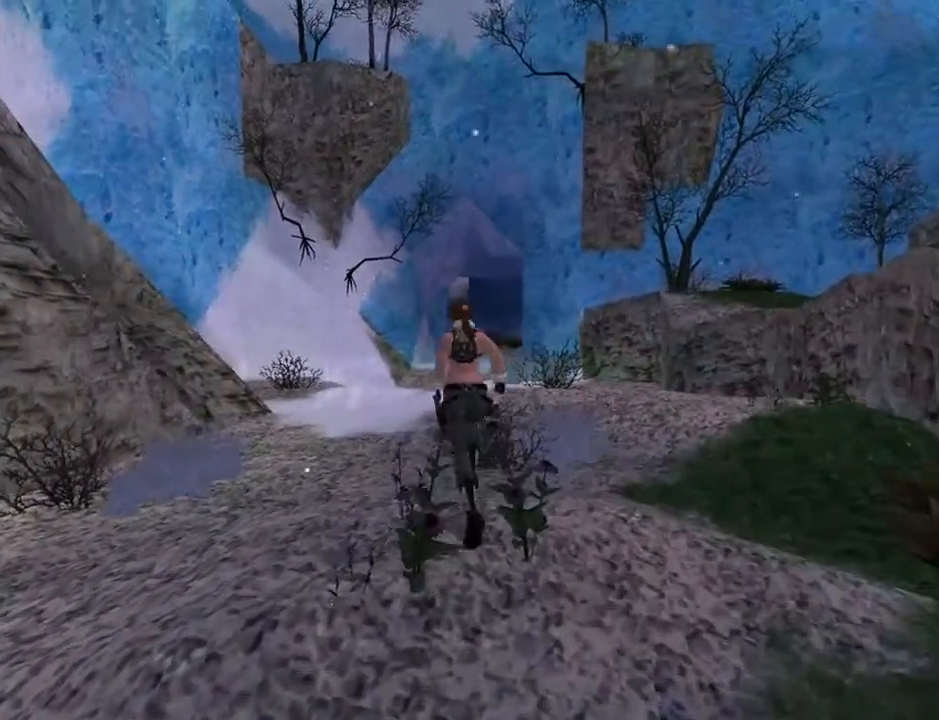
{"buttons": ["DPAD_UP"], "left_stick": "center", "right_stick": "center", "events": []}
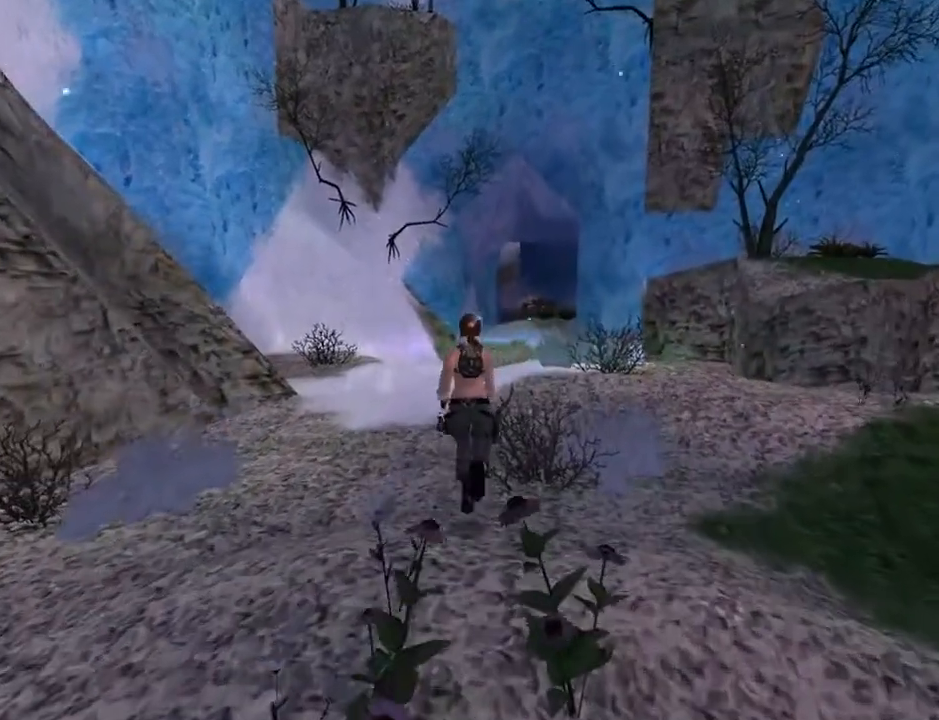
{"buttons": ["SQUARE", "DPAD_UP"], "left_stick": "center", "right_stick": "center", "events": [[133, "DPAD_RIGHT", "down"], [133, "SQUARE", "down"], [367, "DPAD_RIGHT", "up"]]}
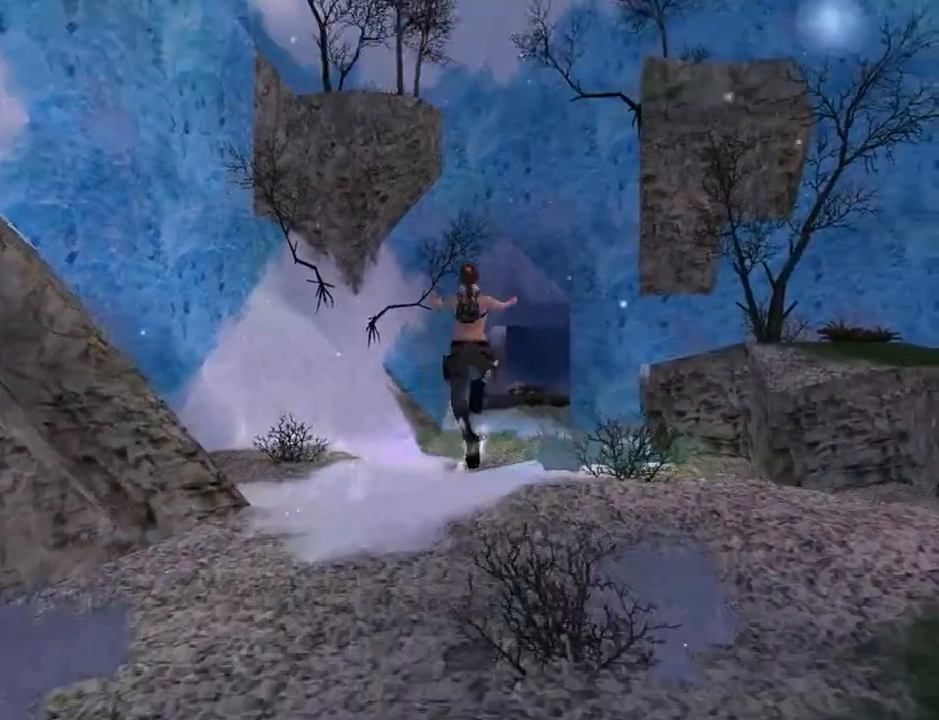
{"buttons": ["DPAD_UP"], "left_stick": "center", "right_stick": "center", "events": [[100, "SQUARE", "up"]]}
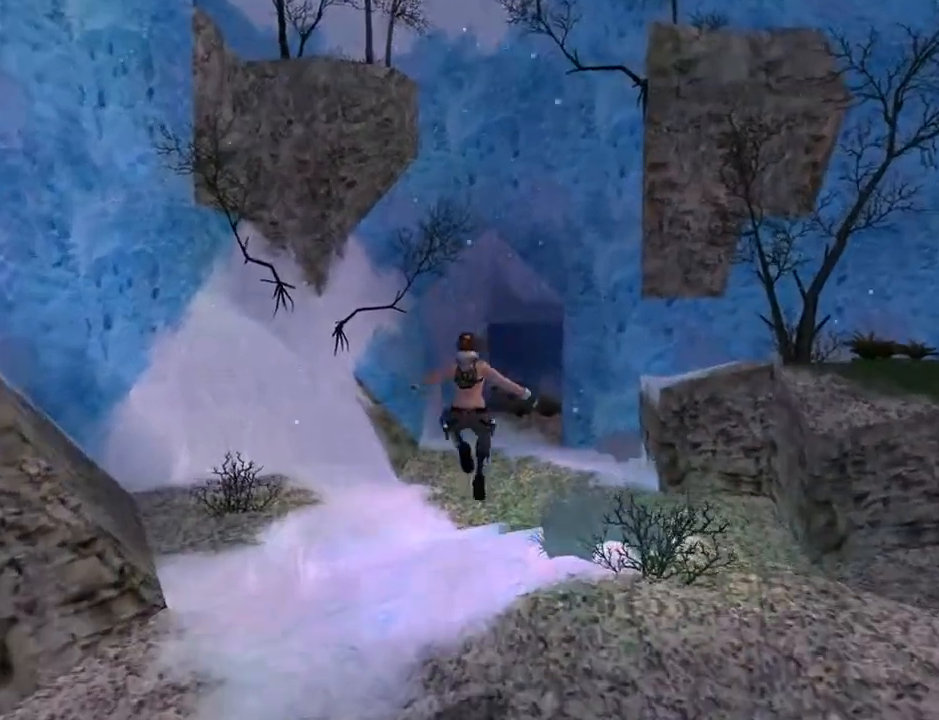
{"buttons": ["SQUARE", "DPAD_UP", "DPAD_RIGHT"], "left_stick": "center", "right_stick": "center", "events": [[300, "DPAD_RIGHT", "down"], [500, "SQUARE", "down"]]}
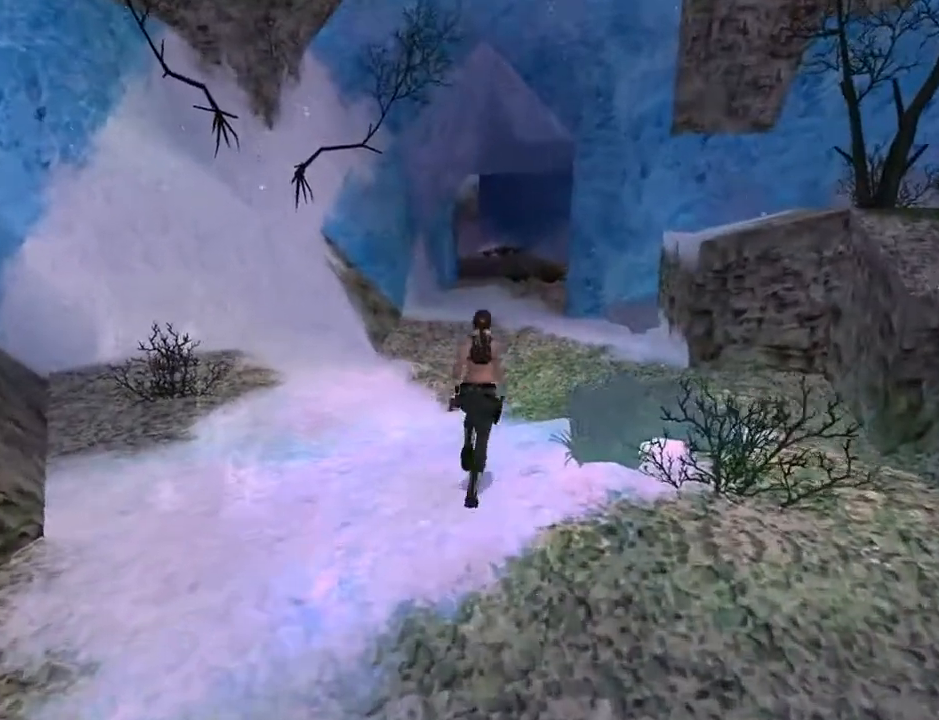
{"buttons": ["SQUARE", "DPAD_UP"], "left_stick": "center", "right_stick": "center", "events": [[33, "DPAD_RIGHT", "up"]]}
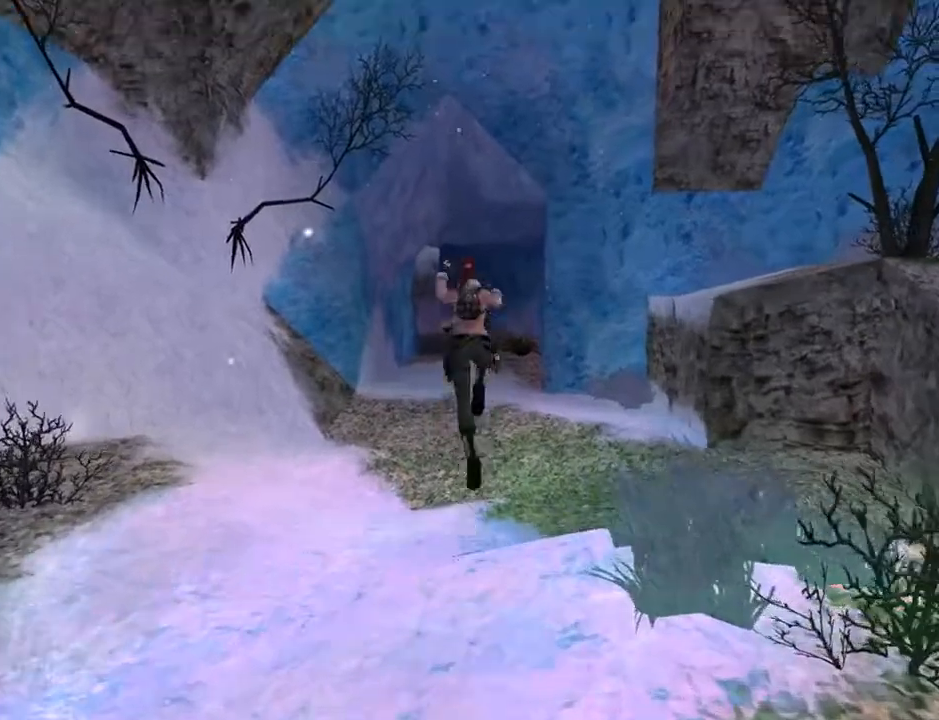
{"buttons": ["DPAD_UP"], "left_stick": "center", "right_stick": "center", "events": [[500, "SQUARE", "up"]]}
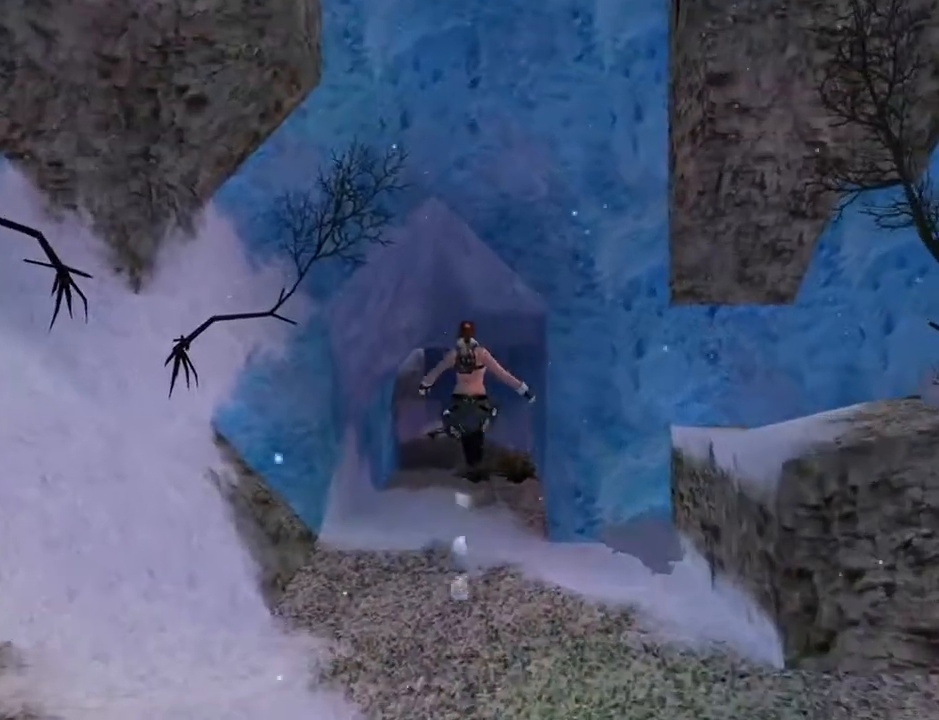
{"buttons": ["DPAD_UP", "DPAD_LEFT"], "left_stick": "center", "right_stick": "center", "events": [[467, "DPAD_LEFT", "down"]]}
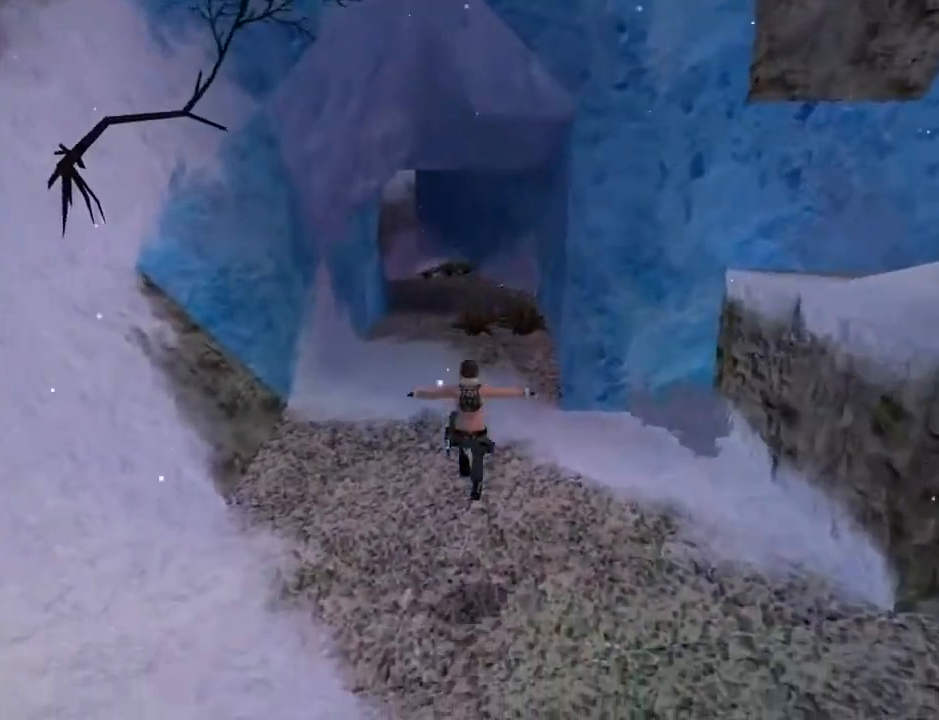
{"buttons": [], "left_stick": "center", "right_stick": "center", "events": [[133, "DPAD_LEFT", "up"], [233, "DPAD_UP", "up"]]}
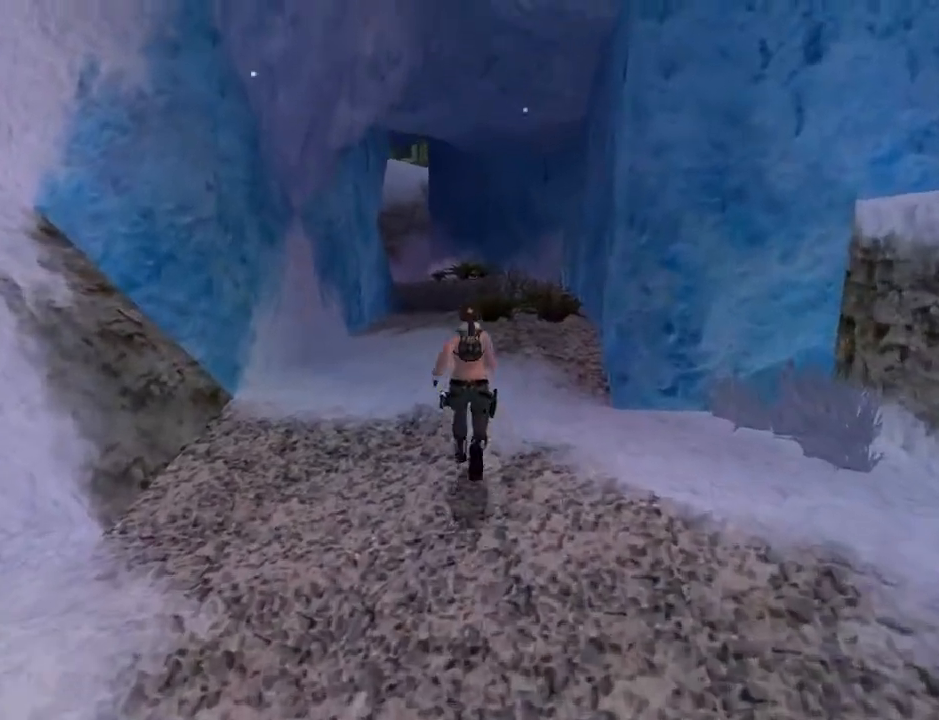
{"buttons": ["L3"], "left_stick": "center", "right_stick": "center", "events": [[500, "L3", "down"]]}